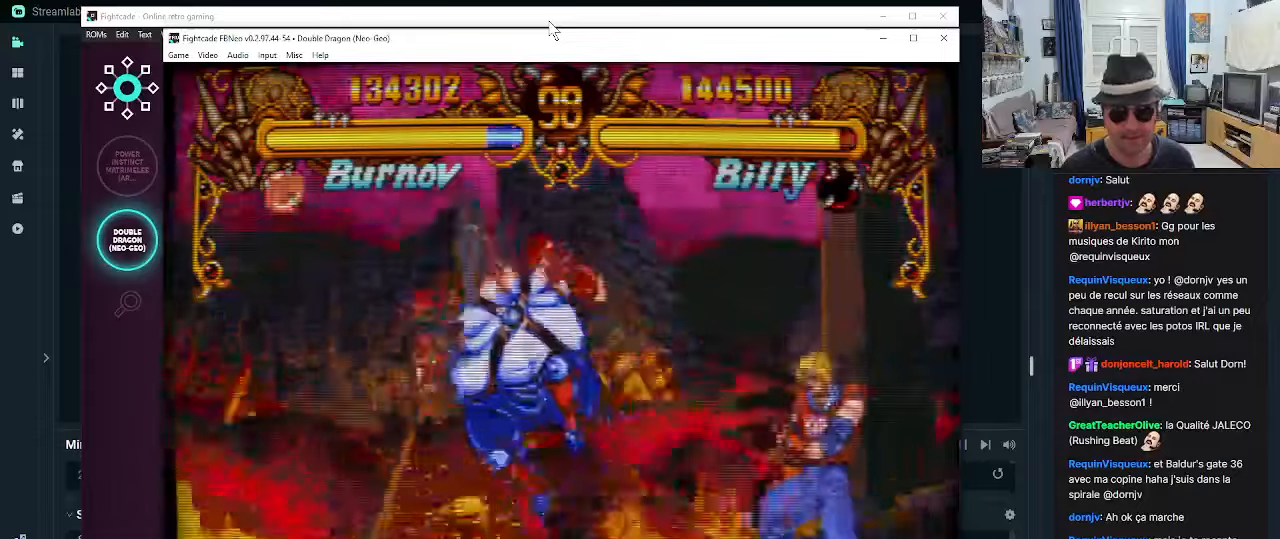
Gameplay with a controller (arcade stick); each line is a JSON object with the inputs held at the frame after it. "events" lists button and stick changes between this image and that frame as [ms after this image, input, new state], when the widget could be followed in between. Not read: L3 R3 SELECT.
{"buttons": [], "left_stick": "center", "events": [[34, "left_stick", "down-left"], [84, "R1", "down"], [117, "R1", "up"], [217, "R1", "down"], [300, "R1", "up"], [500, "left_stick", "center"]]}
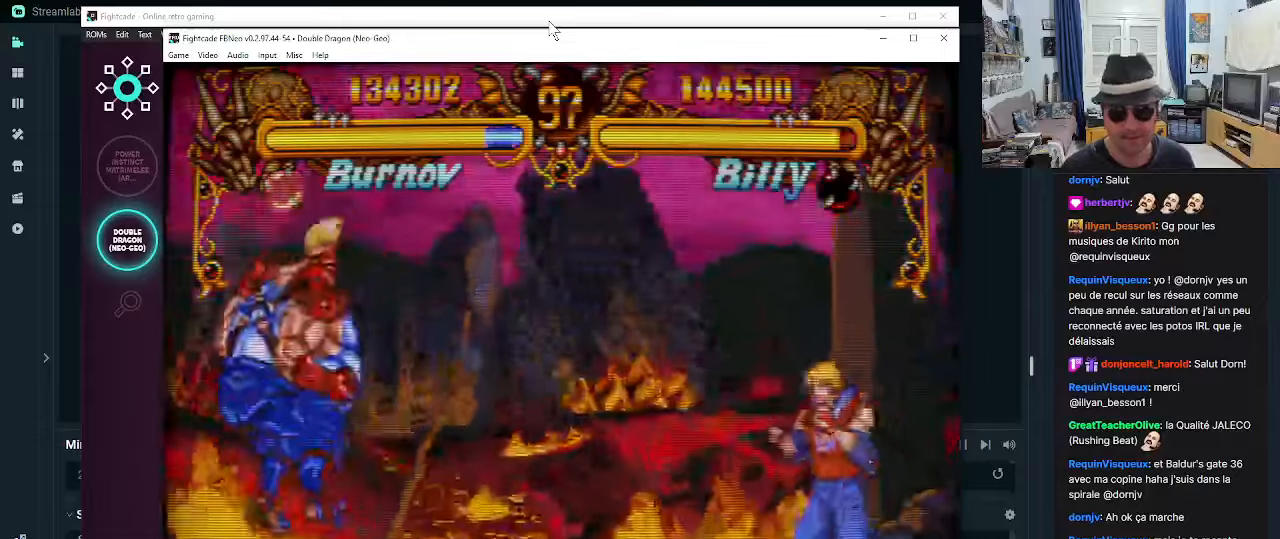
{"buttons": [], "left_stick": "left", "events": [[117, "left_stick", "down-right"], [184, "left_stick", "down-left"], [284, "left_stick", "left"], [334, "CROSS", "down"], [367, "CROSS", "up"], [400, "CROSS", "down"], [484, "CROSS", "up"]]}
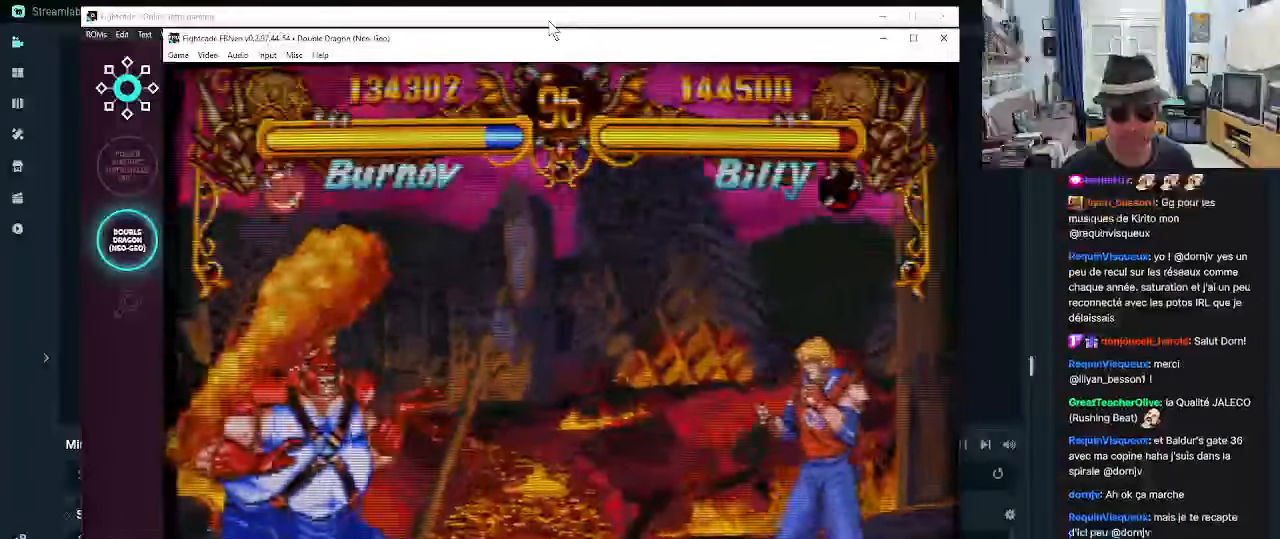
{"buttons": [], "left_stick": "center", "events": [[117, "left_stick", "center"], [167, "left_stick", "down"], [317, "left_stick", "right"], [367, "CROSS", "down"], [450, "CROSS", "up"], [450, "left_stick", "center"]]}
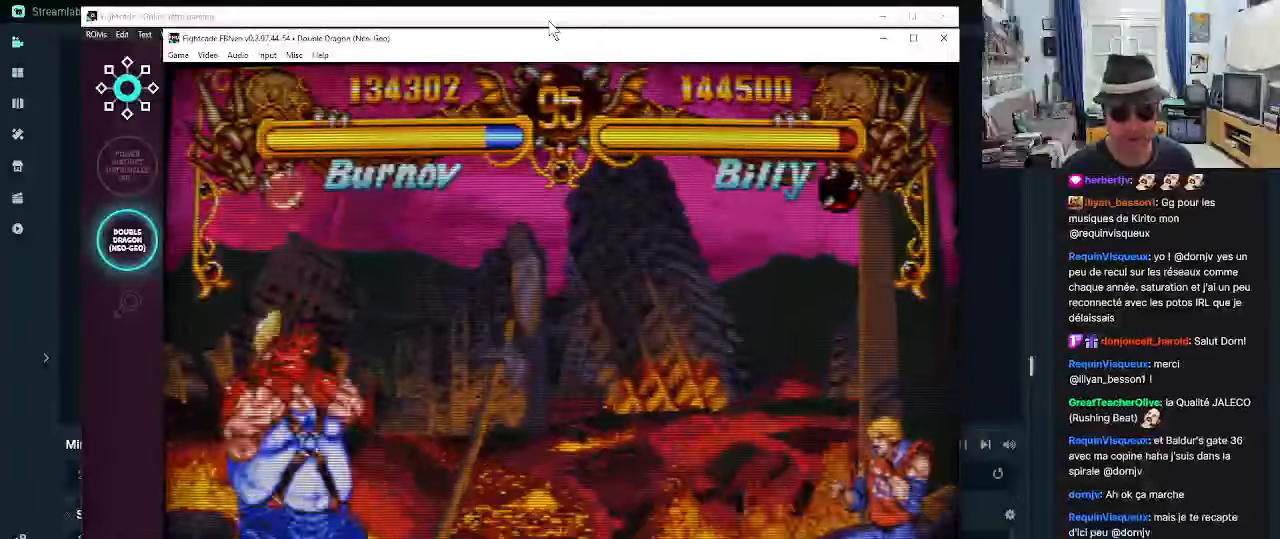
{"buttons": [], "left_stick": "center", "events": []}
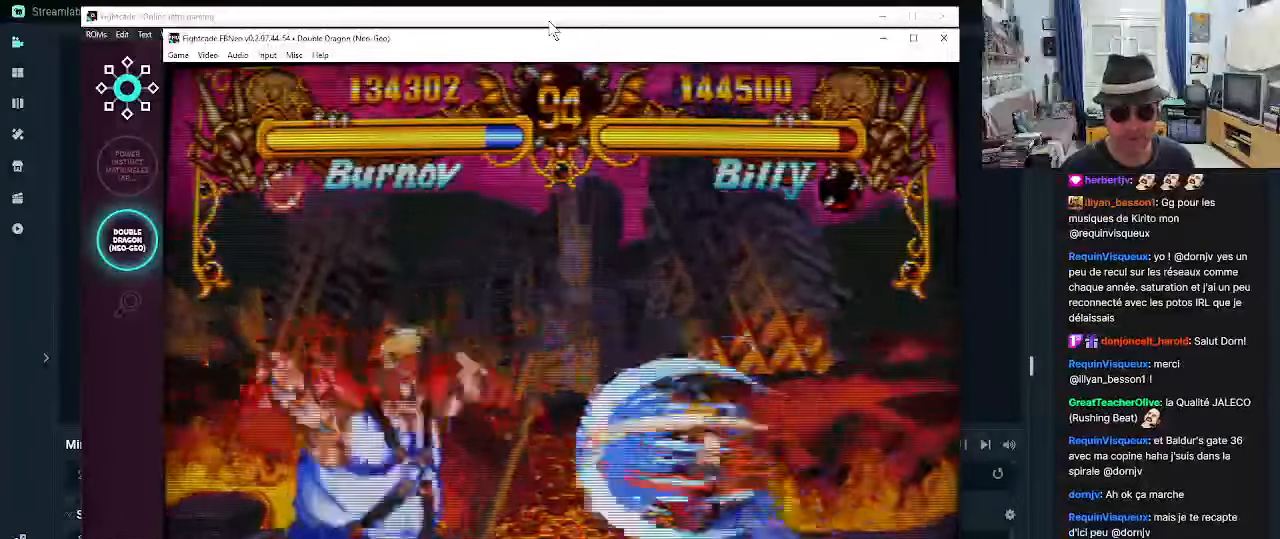
{"buttons": [], "left_stick": "center", "events": []}
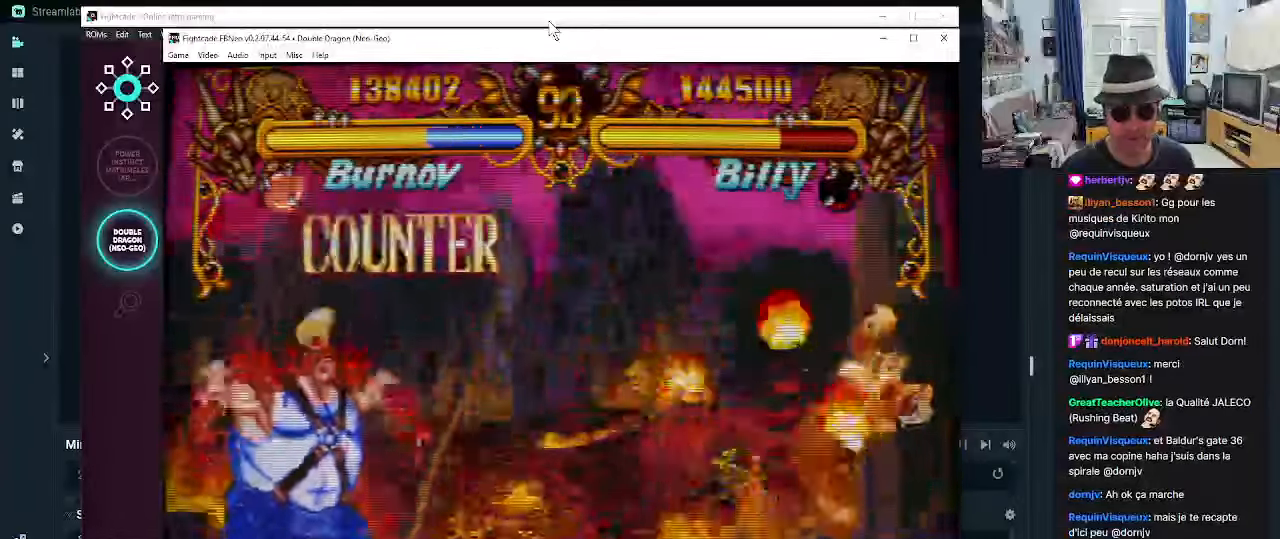
{"buttons": [], "left_stick": "center"}
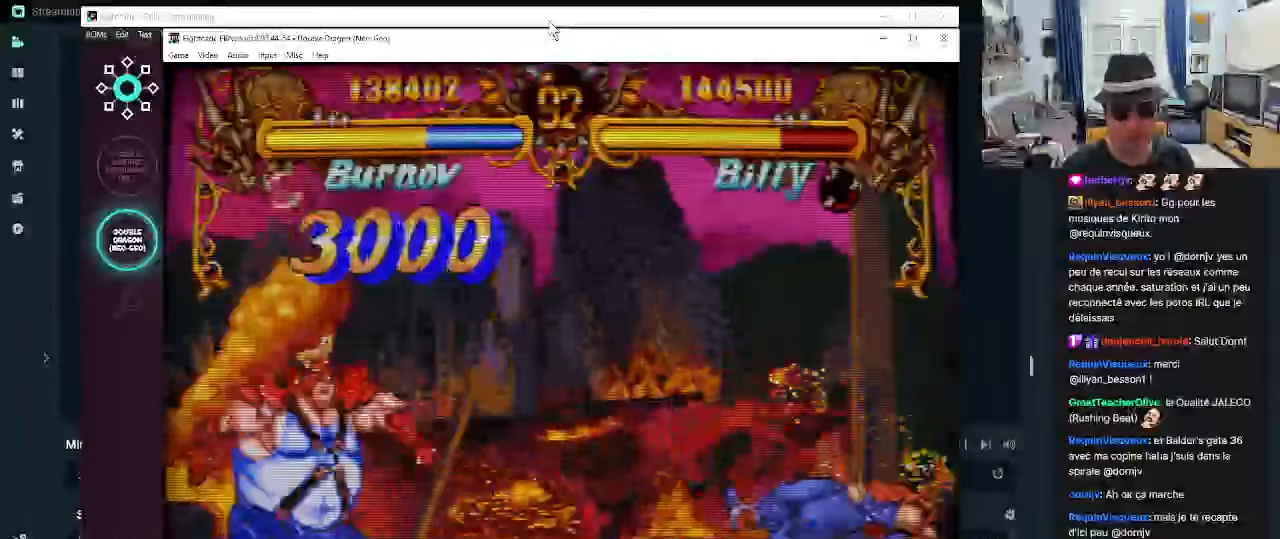
{"buttons": [], "left_stick": "center", "events": []}
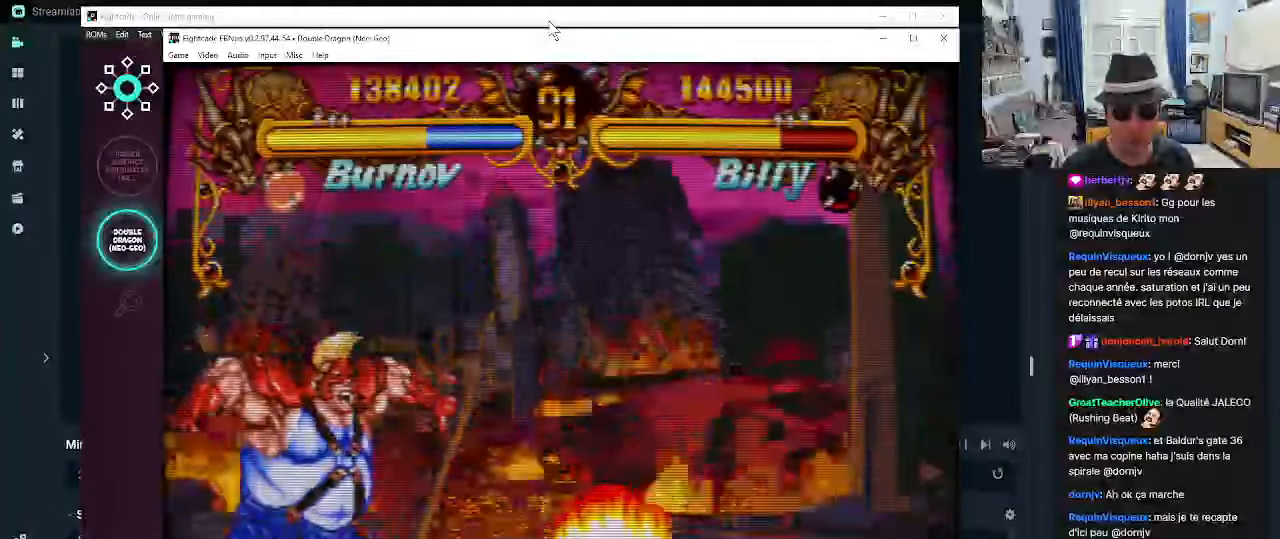
{"buttons": ["TRIANGLE"], "left_stick": "down-right", "events": [[250, "left_stick", "down"], [367, "left_stick", "down-right"], [484, "TRIANGLE", "down"]]}
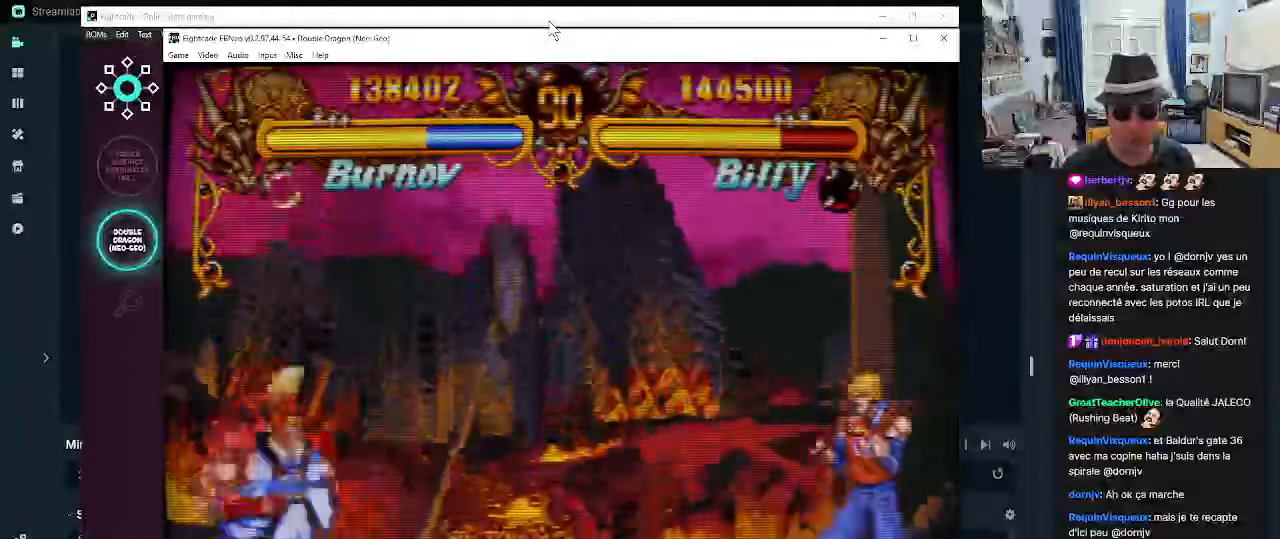
{"buttons": [], "left_stick": "center", "events": [[17, "left_stick", "center"], [184, "TRIANGLE", "up"]]}
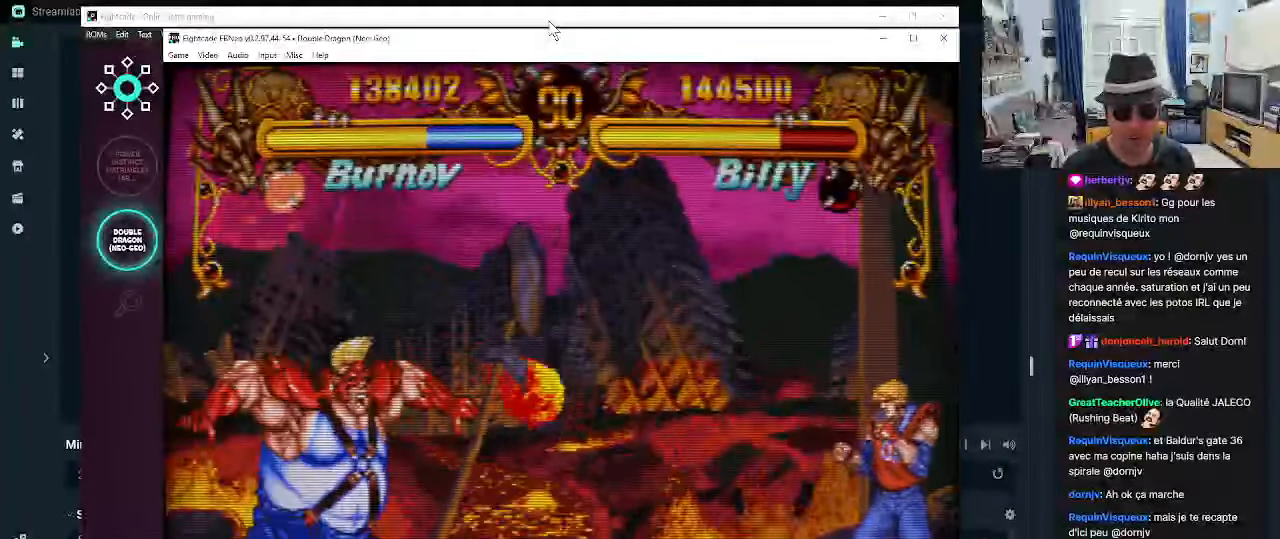
{"buttons": [], "left_stick": "center", "events": []}
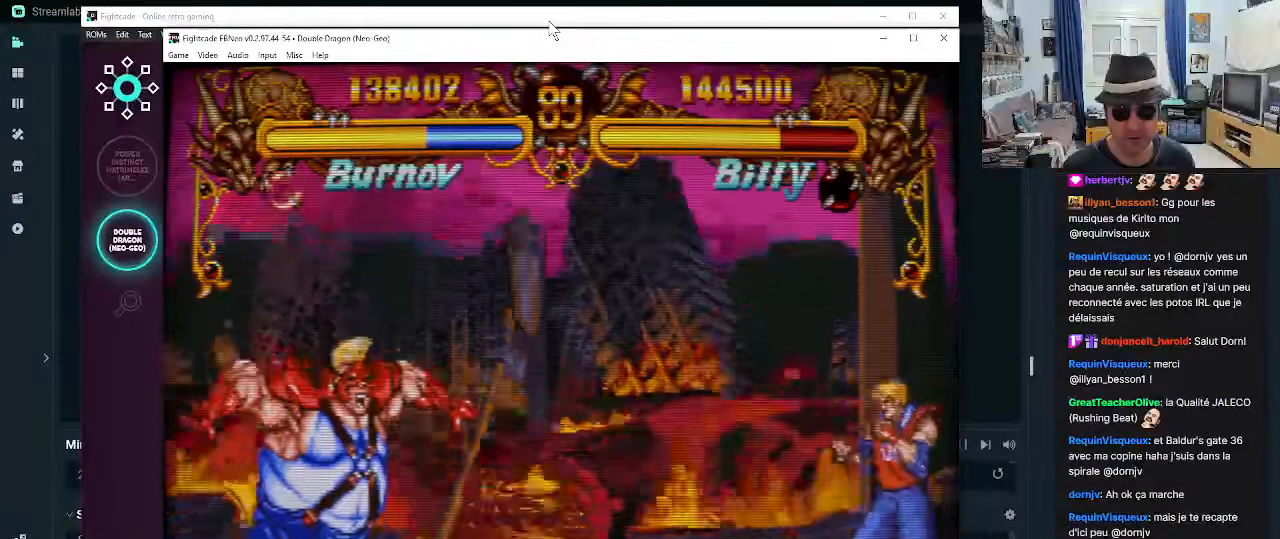
{"buttons": [], "left_stick": "center", "events": [[33, "left_stick", "down"], [200, "left_stick", "right"], [233, "R1", "down"], [250, "R1", "up"], [316, "R1", "down"], [366, "left_stick", "center"], [433, "R1", "up"]]}
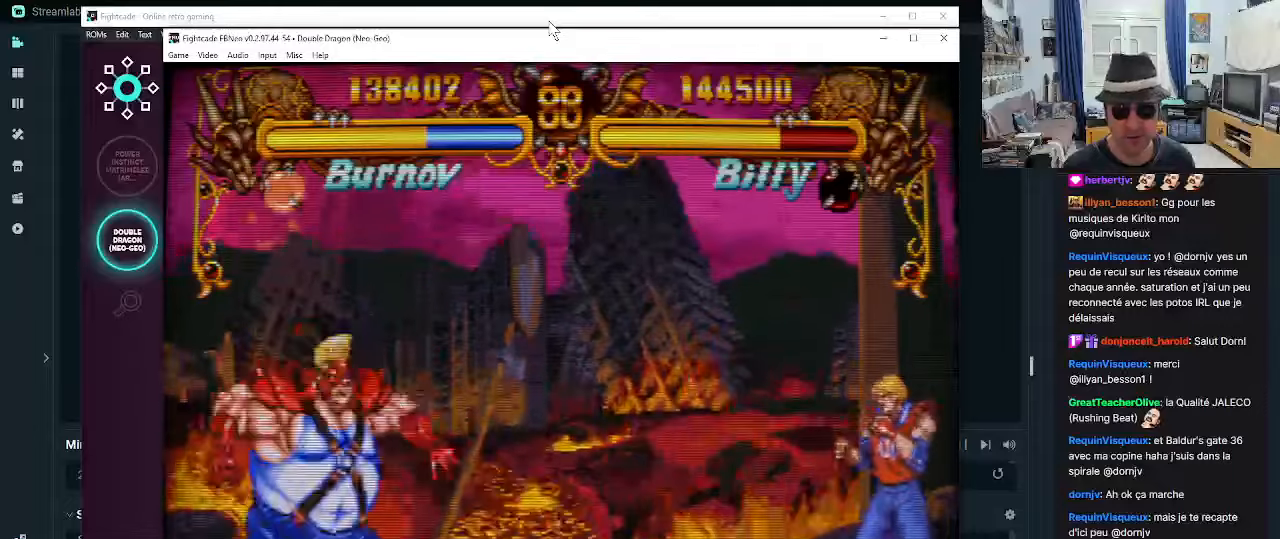
{"buttons": [], "left_stick": "center", "events": []}
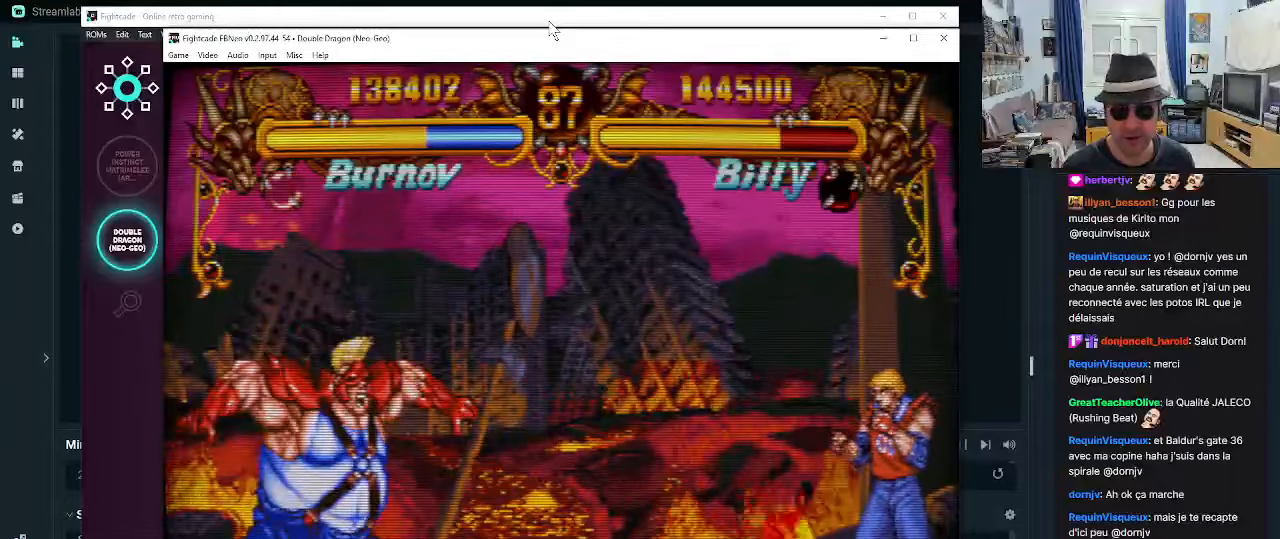
{"buttons": ["TRIANGLE"], "left_stick": "right", "events": [[350, "left_stick", "down"], [500, "TRIANGLE", "down"], [500, "left_stick", "right"]]}
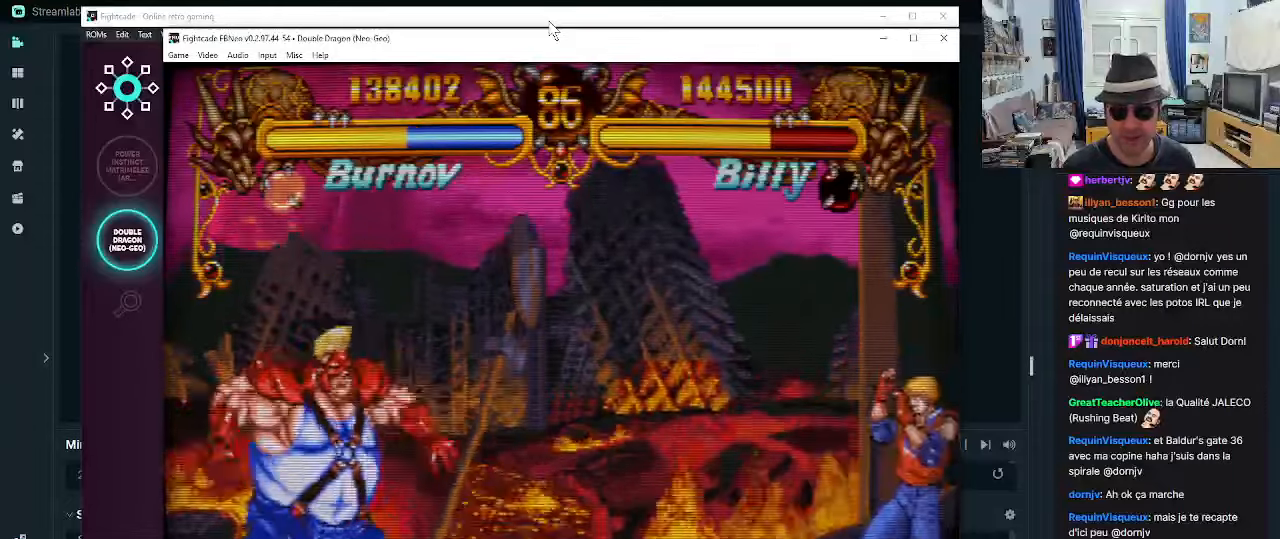
{"buttons": [], "left_stick": "center", "events": [[133, "left_stick", "center"], [216, "TRIANGLE", "up"]]}
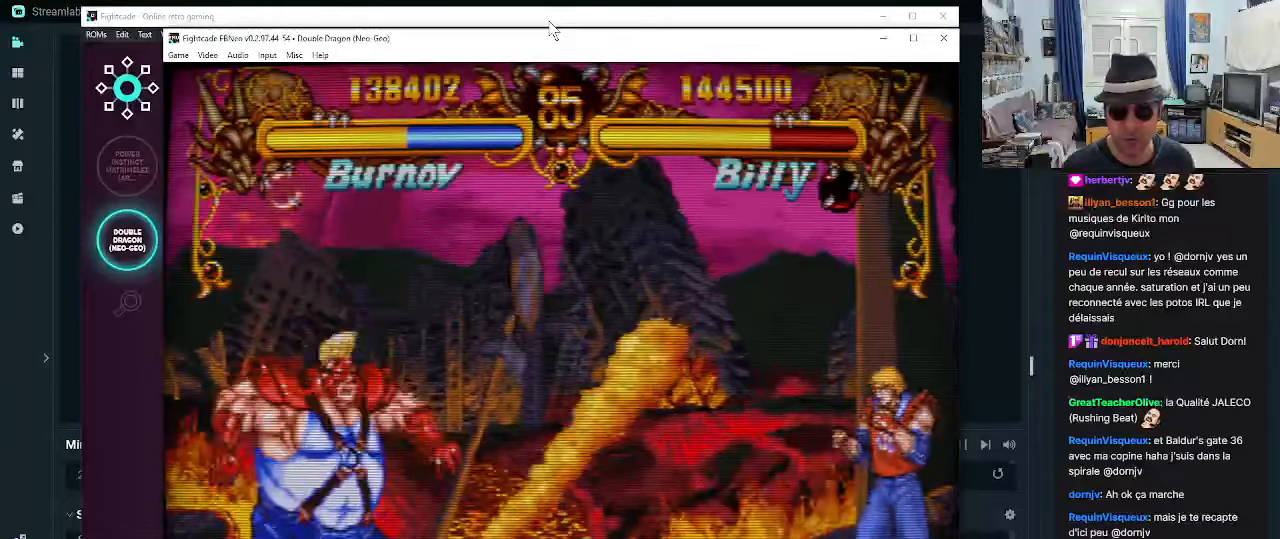
{"buttons": [], "left_stick": "center", "events": []}
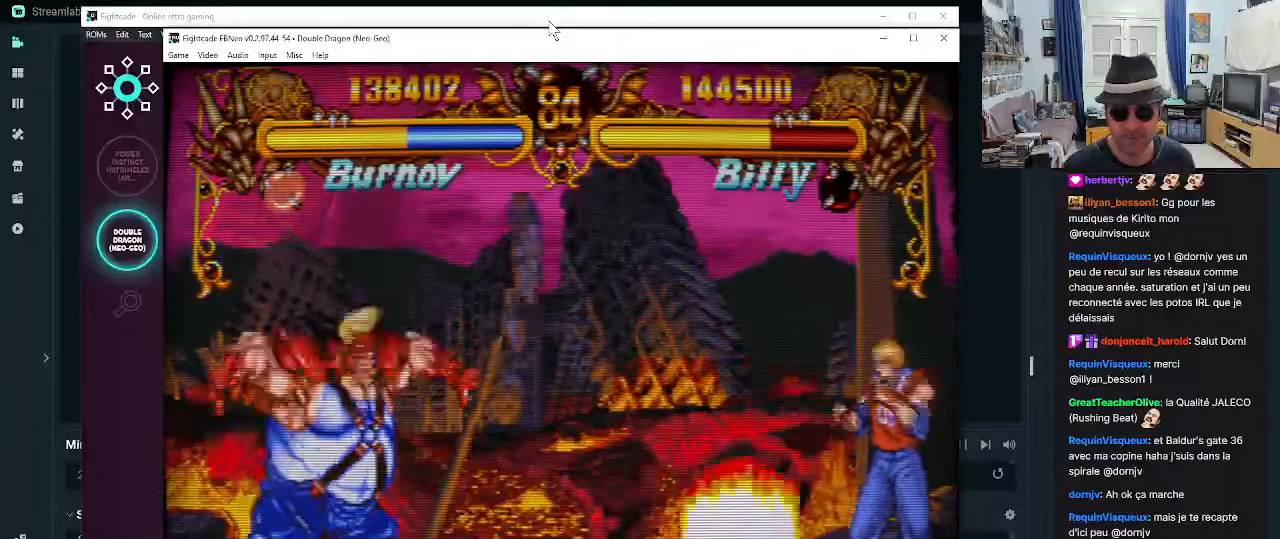
{"buttons": ["R1"], "left_stick": "right", "events": [[183, "left_stick", "down"], [366, "left_stick", "right"], [416, "R1", "down"], [450, "R1", "up"], [483, "R1", "down"]]}
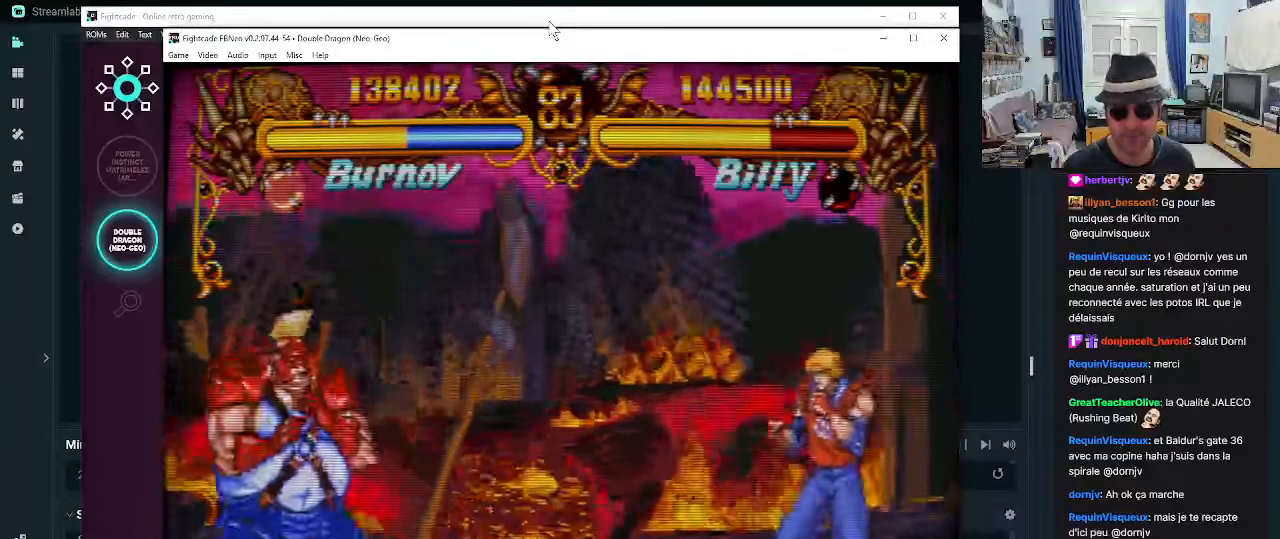
{"buttons": [], "left_stick": "left", "events": [[16, "left_stick", "center"], [116, "R1", "up"], [316, "left_stick", "left"]]}
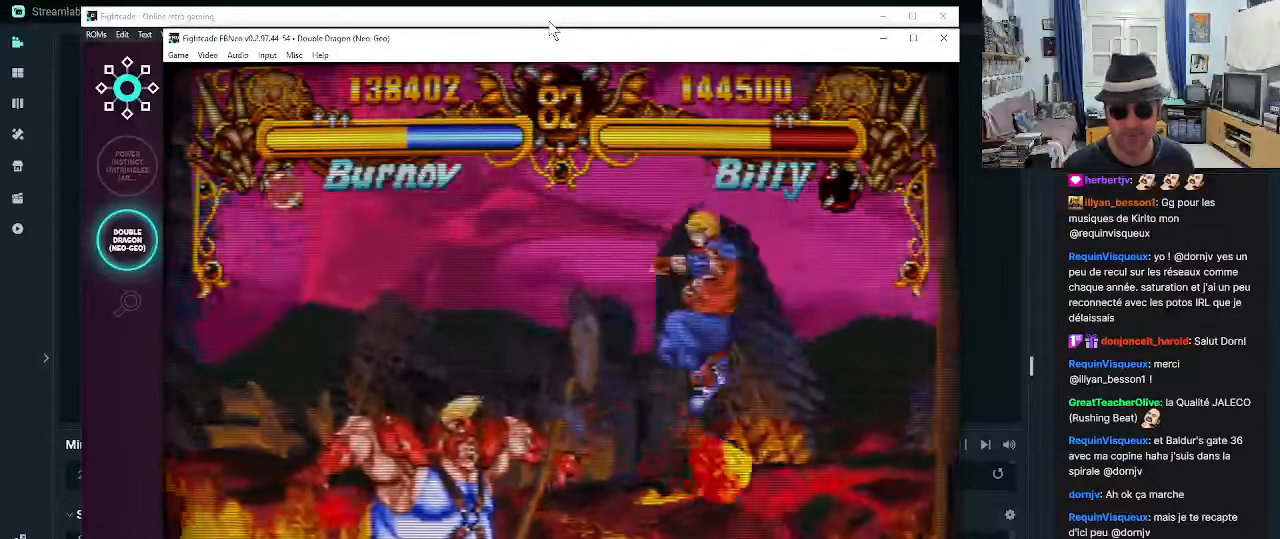
{"buttons": [], "left_stick": "down-left", "events": [[216, "left_stick", "down-left"], [366, "CROSS", "down"], [400, "CROSS", "up"], [433, "CROSS", "down"], [466, "CROSS", "up"]]}
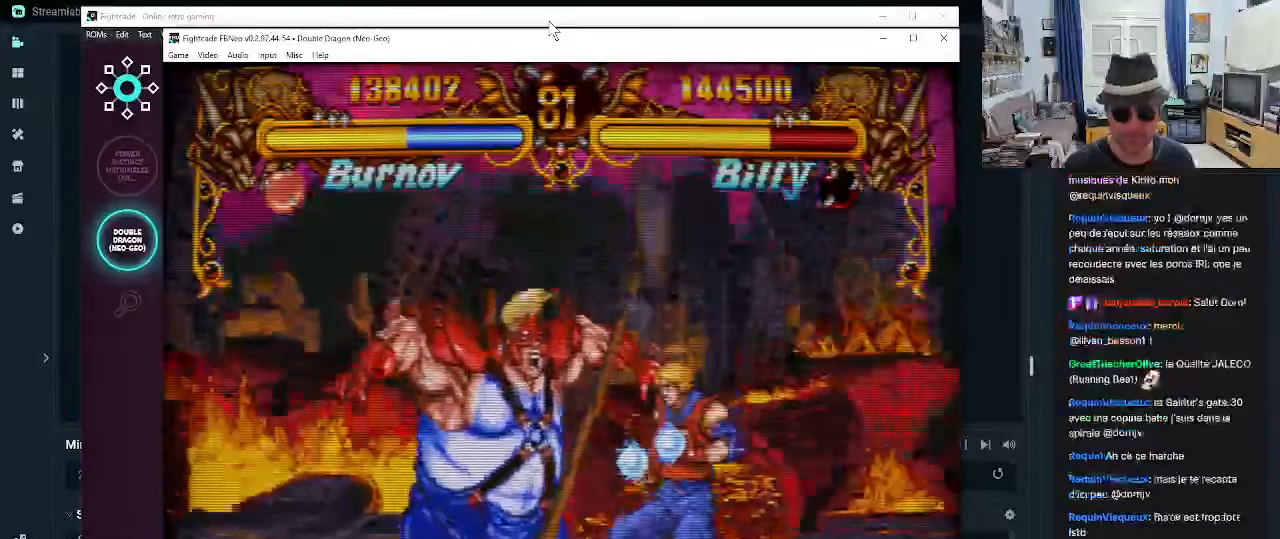
{"buttons": [], "left_stick": "down-left", "events": [[50, "CROSS", "down"], [100, "CROSS", "up"], [150, "CROSS", "down"], [216, "CROSS", "up"], [266, "CROSS", "down"], [350, "CROSS", "up"]]}
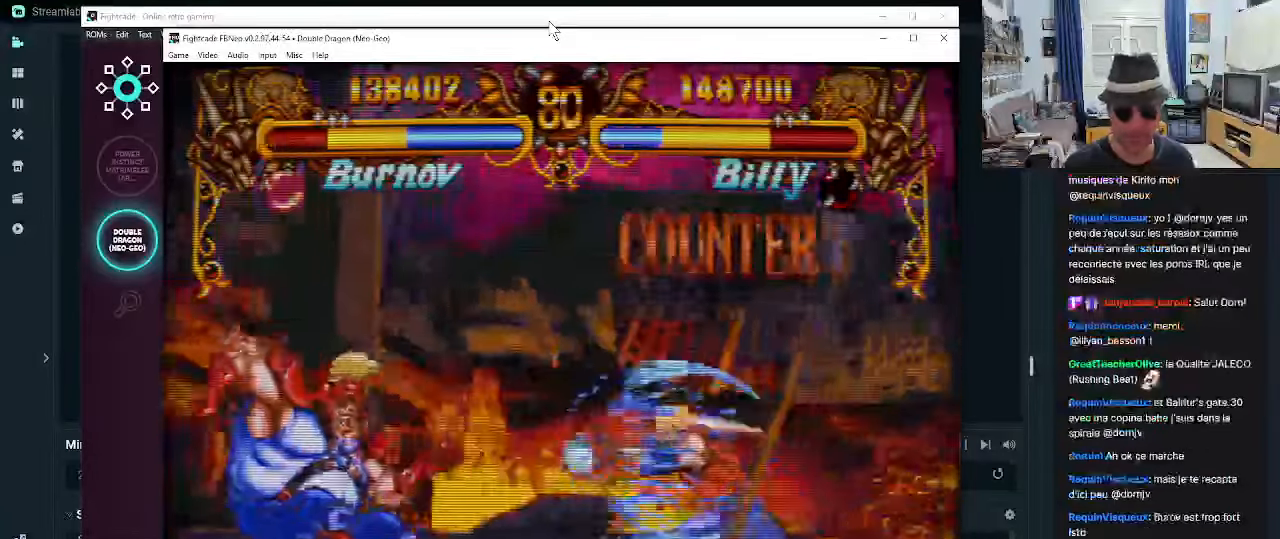
{"buttons": [], "left_stick": "down-left", "events": []}
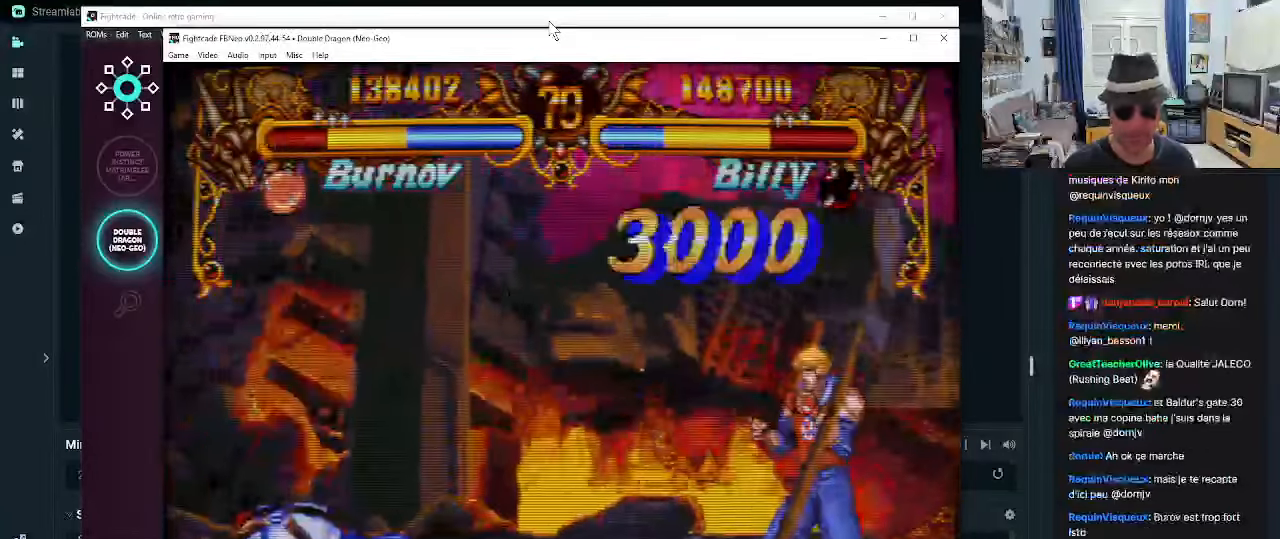
{"buttons": [], "left_stick": "down-left", "events": []}
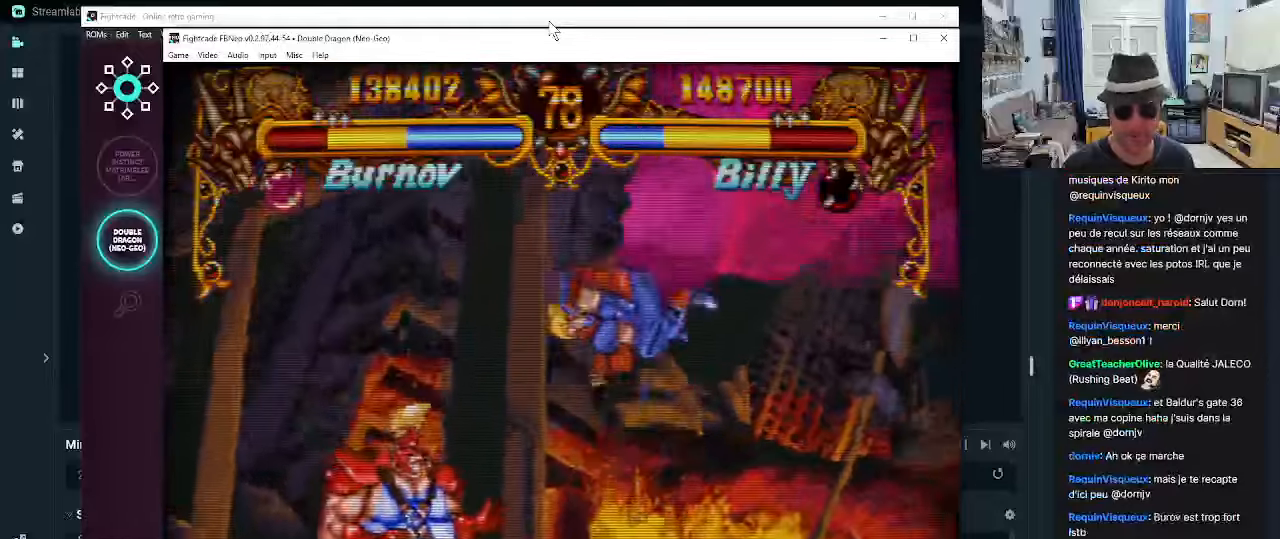
{"buttons": ["R1"], "left_stick": "right", "events": [[417, "left_stick", "center"], [467, "left_stick", "right"], [483, "R1", "down"]]}
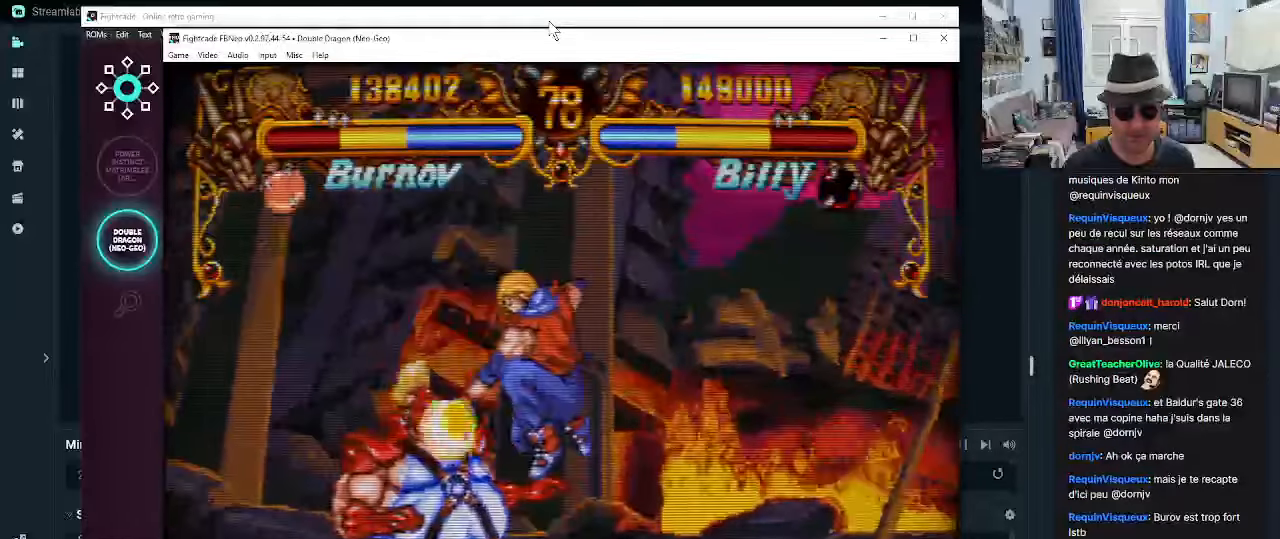
{"buttons": [], "left_stick": "right", "events": [[33, "R1", "up"], [83, "R1", "down"], [167, "R1", "up"], [183, "R1", "down"], [267, "R1", "up"], [317, "R1", "down"], [350, "R1", "up"], [433, "R1", "down"], [483, "R1", "up"]]}
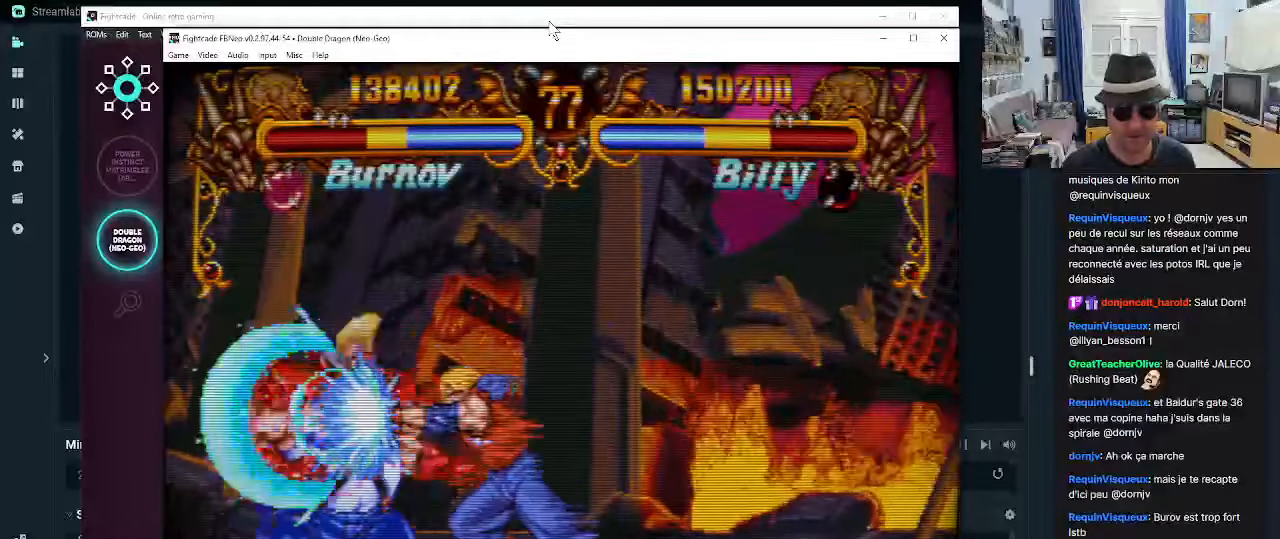
{"buttons": ["R1"], "left_stick": "down-left", "events": [[83, "R1", "down"], [83, "left_stick", "down-left"], [117, "R1", "up"], [200, "R1", "down"], [267, "R1", "up"], [317, "R1", "down"], [400, "R1", "up"], [450, "R1", "down"]]}
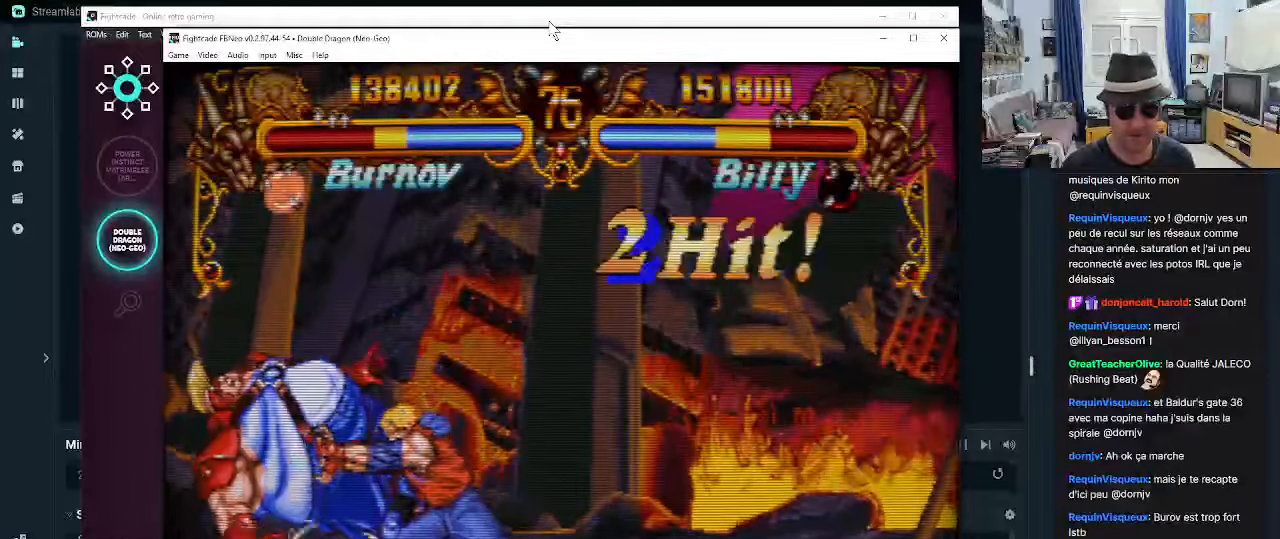
{"buttons": ["TRIANGLE"], "left_stick": "left", "events": [[17, "R1", "up"], [117, "R1", "down"], [133, "R1", "up"], [400, "TRIANGLE", "down"], [400, "left_stick", "left"], [467, "TRIANGLE", "up"], [500, "TRIANGLE", "down"]]}
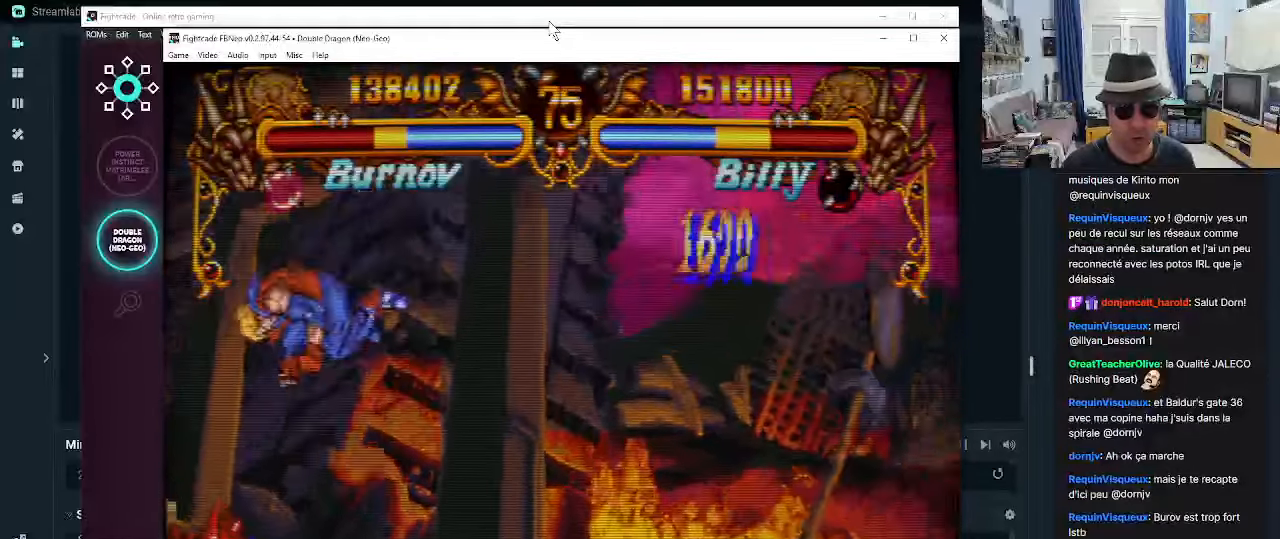
{"buttons": [], "left_stick": "right"}